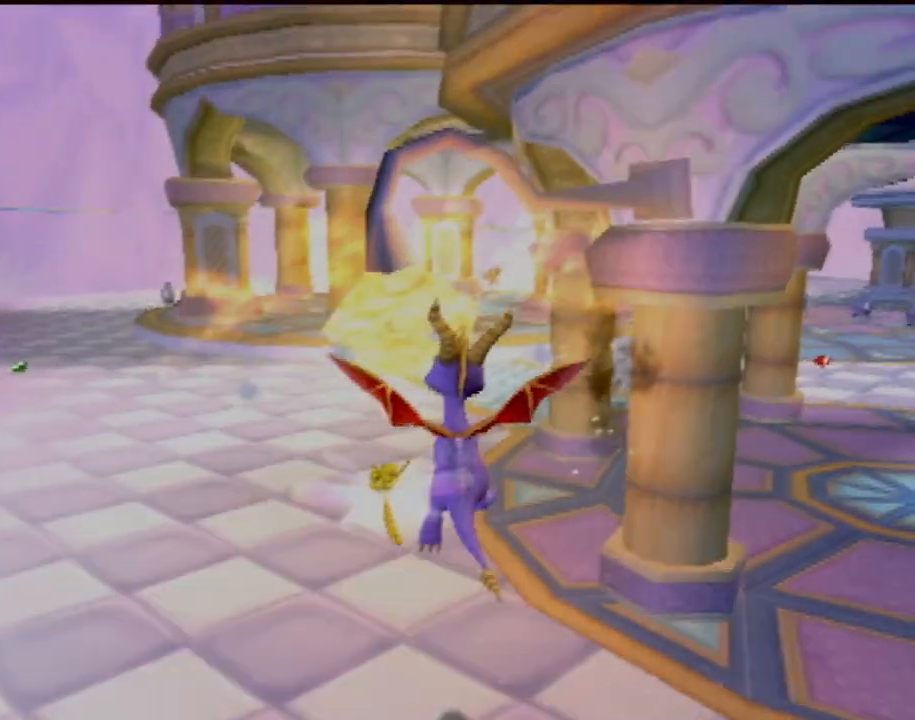
Gameplay with a controller (PlayStation layout); each line is a JSON object with the inputs held at the frame after it. "events" lists button and stick changes between this image and that frame as [ms after this image, input, new state], when the widget could be followed in between. Not read: L3 R3 right_stick.
{"buttons": ["SQUARE"], "left_stick": "up-right", "events": [[67, "CIRCLE", "up"], [250, "left_stick", "up"], [350, "SQUARE", "down"], [467, "left_stick", "up-right"]]}
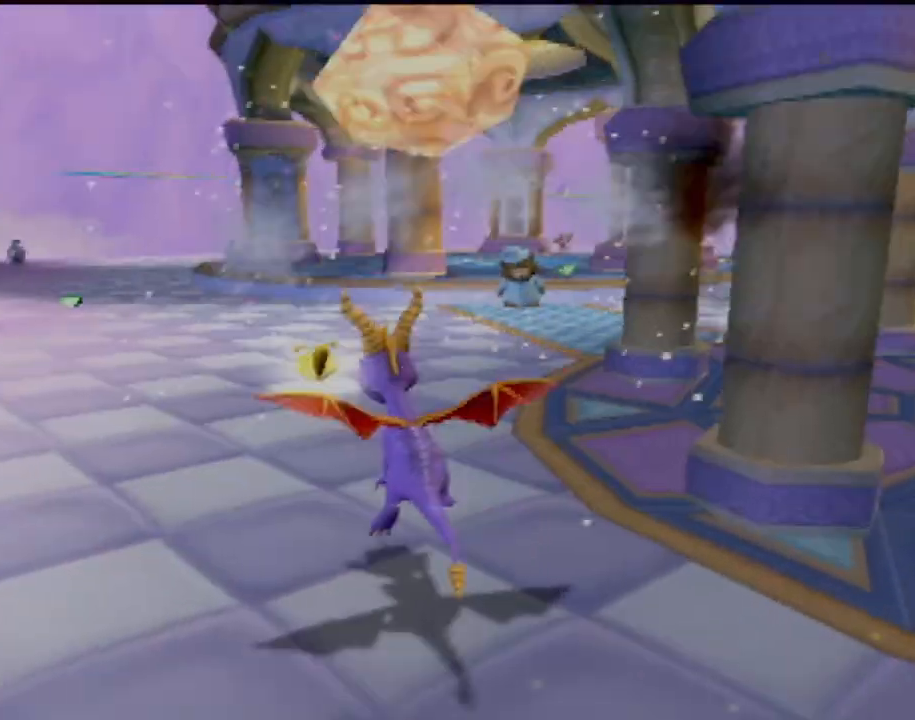
{"buttons": ["SQUARE"], "left_stick": "center", "events": [[216, "left_stick", "center"]]}
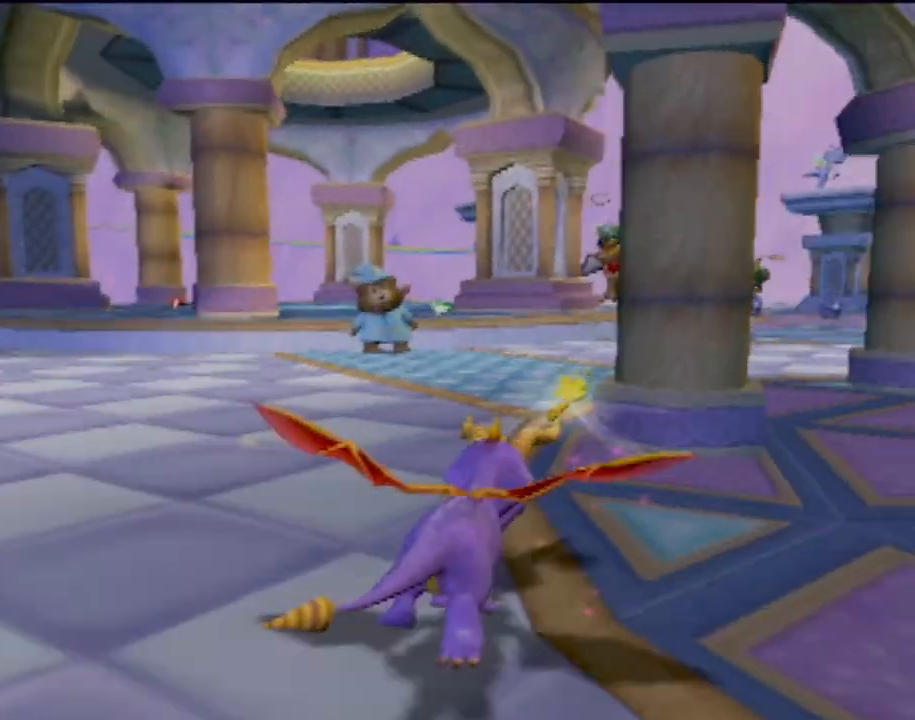
{"buttons": [], "left_stick": "up-left", "events": [[100, "left_stick", "up-left"], [201, "SQUARE", "up"]]}
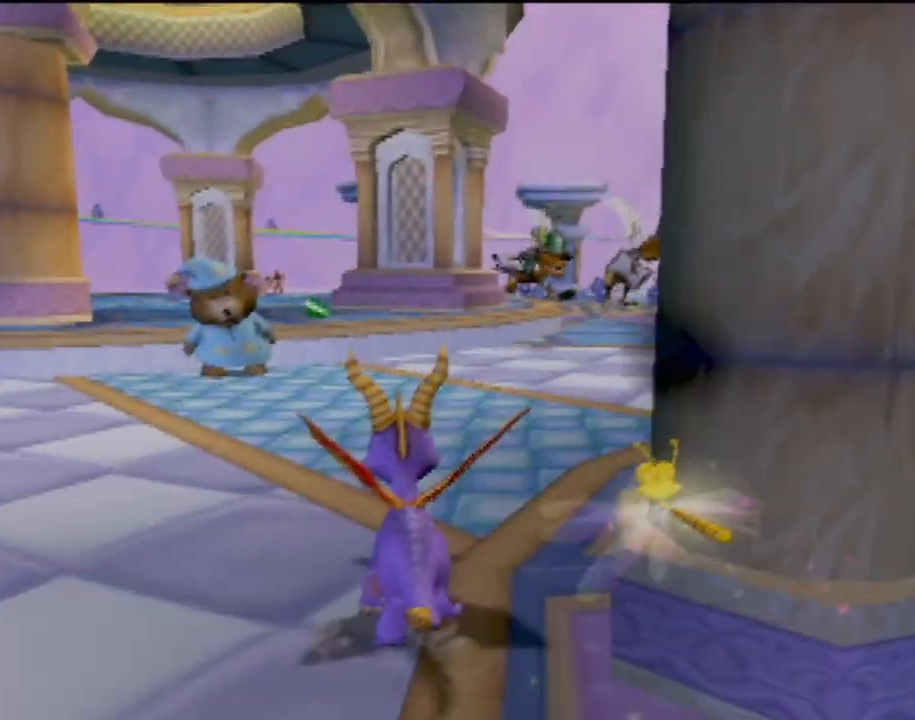
{"buttons": [], "left_stick": "up-left", "events": [[117, "left_stick", "up"], [250, "left_stick", "up-left"]]}
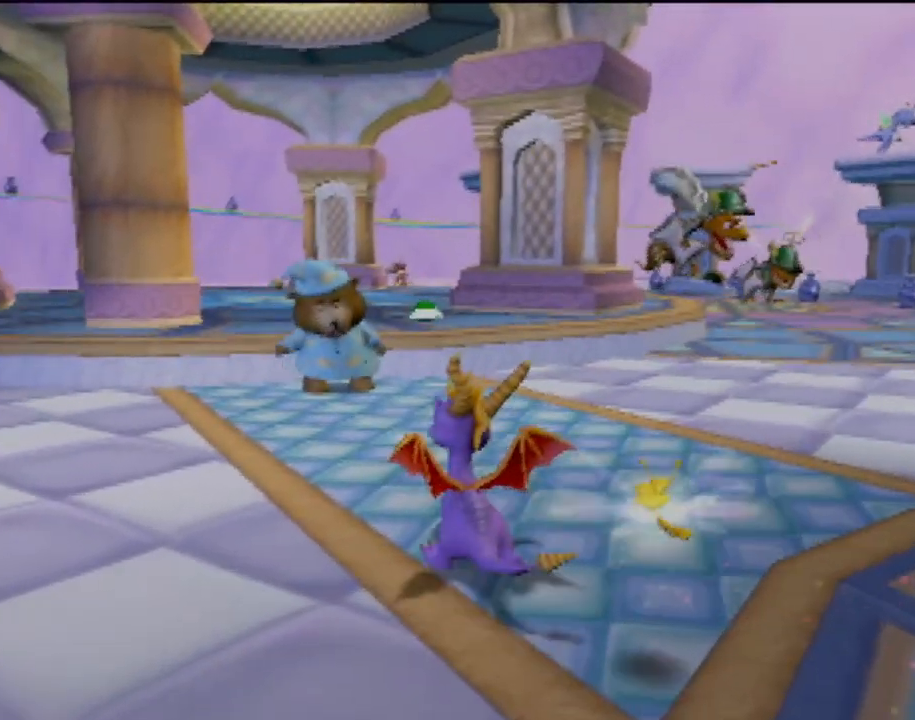
{"buttons": [], "left_stick": "center", "events": [[284, "left_stick", "center"]]}
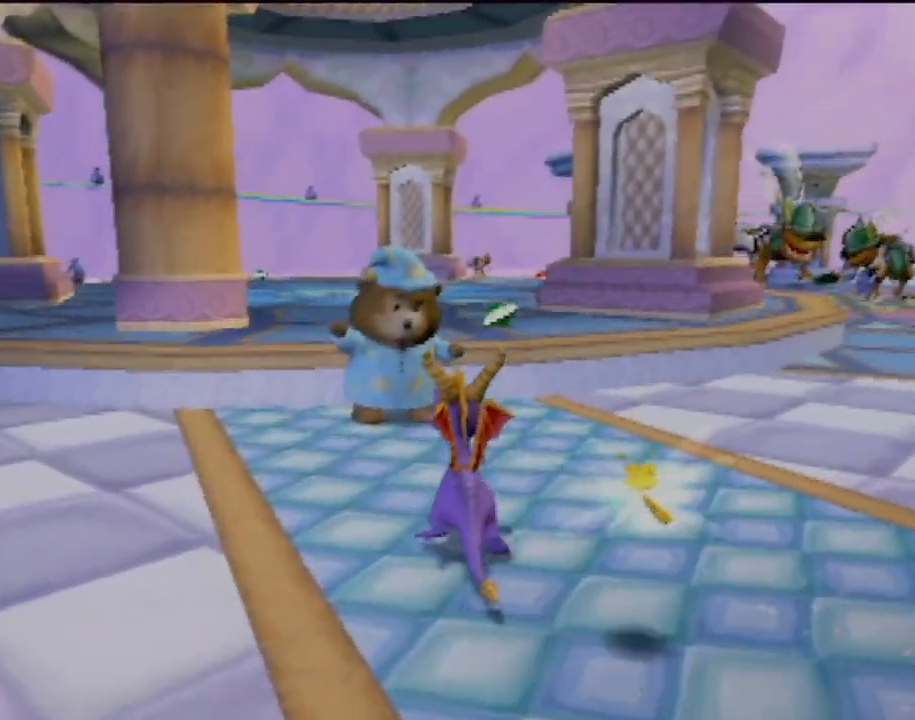
{"buttons": [], "left_stick": "center", "events": []}
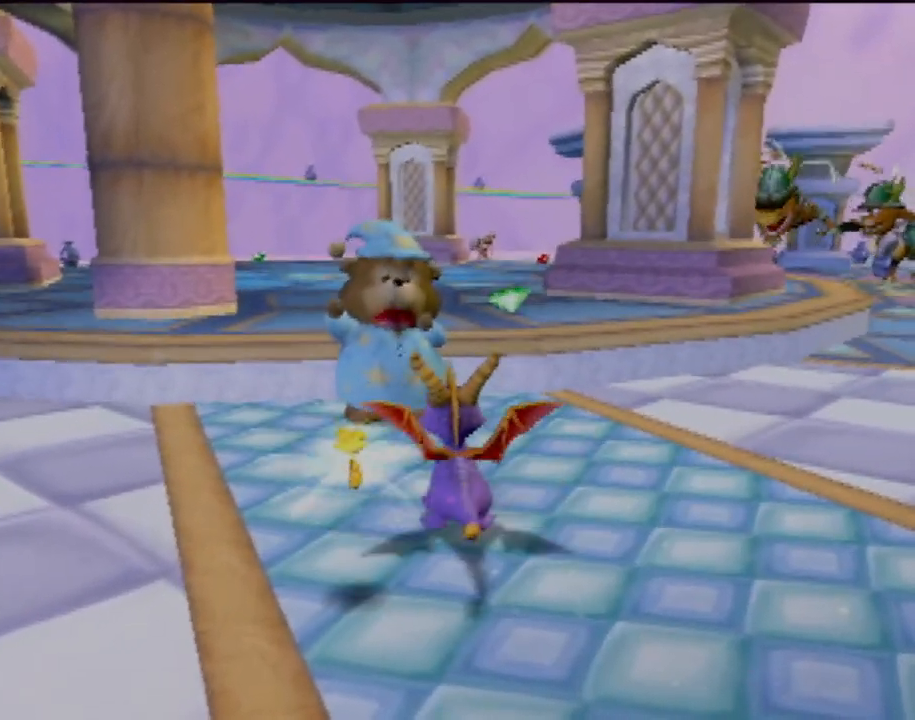
{"buttons": [], "left_stick": "up", "events": [[117, "left_stick", "up"]]}
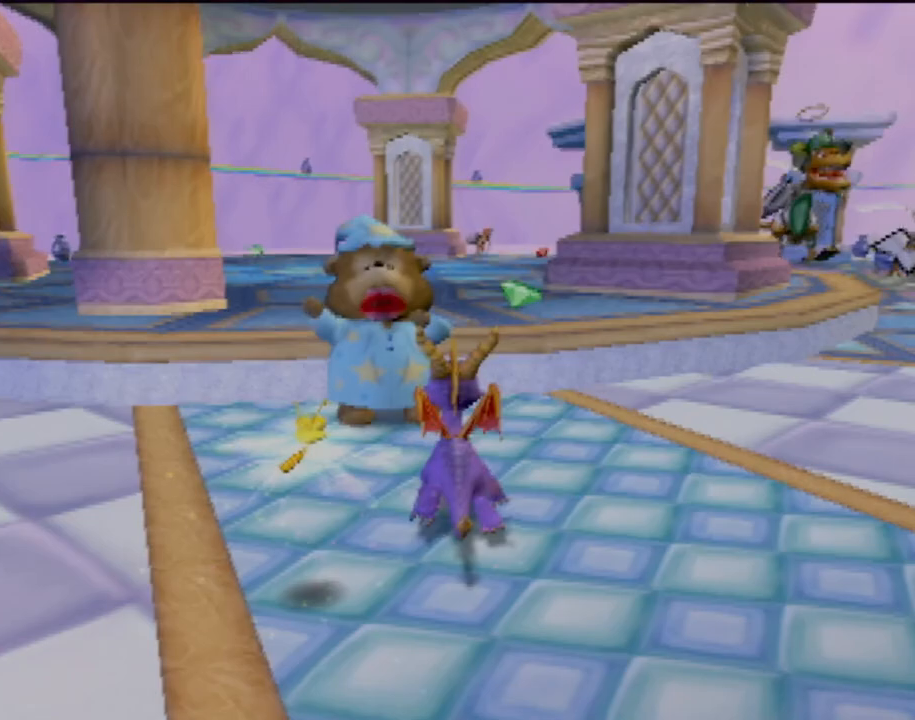
{"buttons": [], "left_stick": "center", "events": [[100, "left_stick", "center"]]}
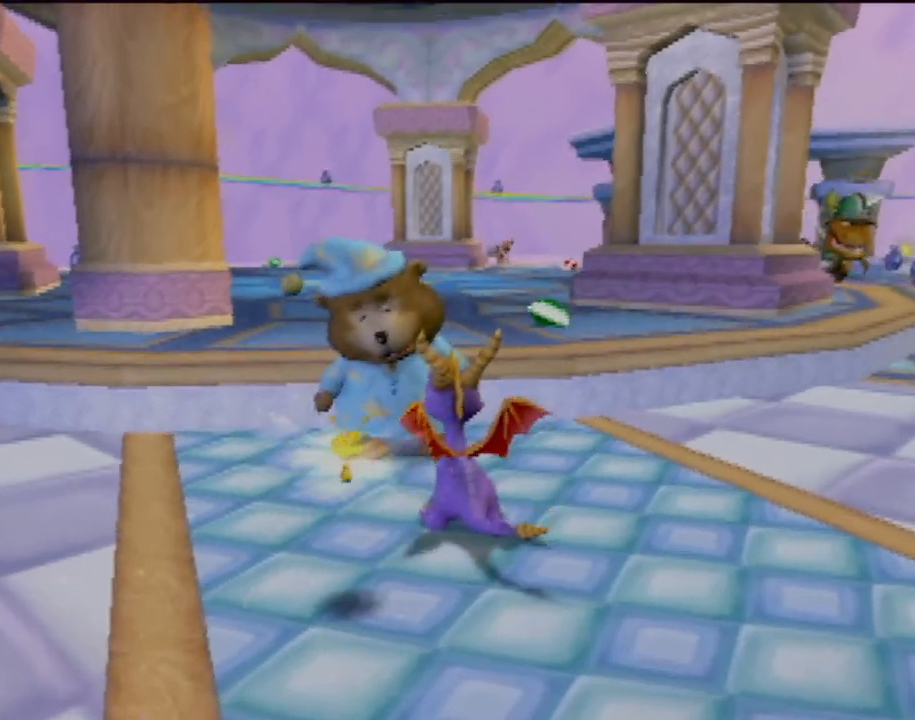
{"buttons": [], "left_stick": "up-left", "events": [[150, "left_stick", "up"], [217, "left_stick", "up-left"]]}
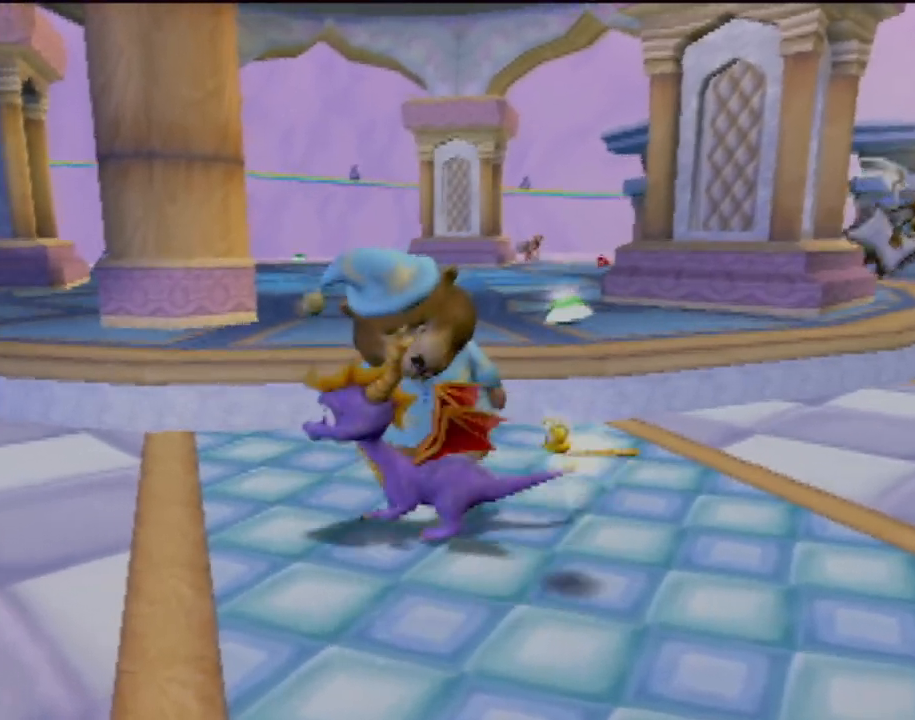
{"buttons": [], "left_stick": "center", "events": [[17, "left_stick", "up"], [150, "left_stick", "center"]]}
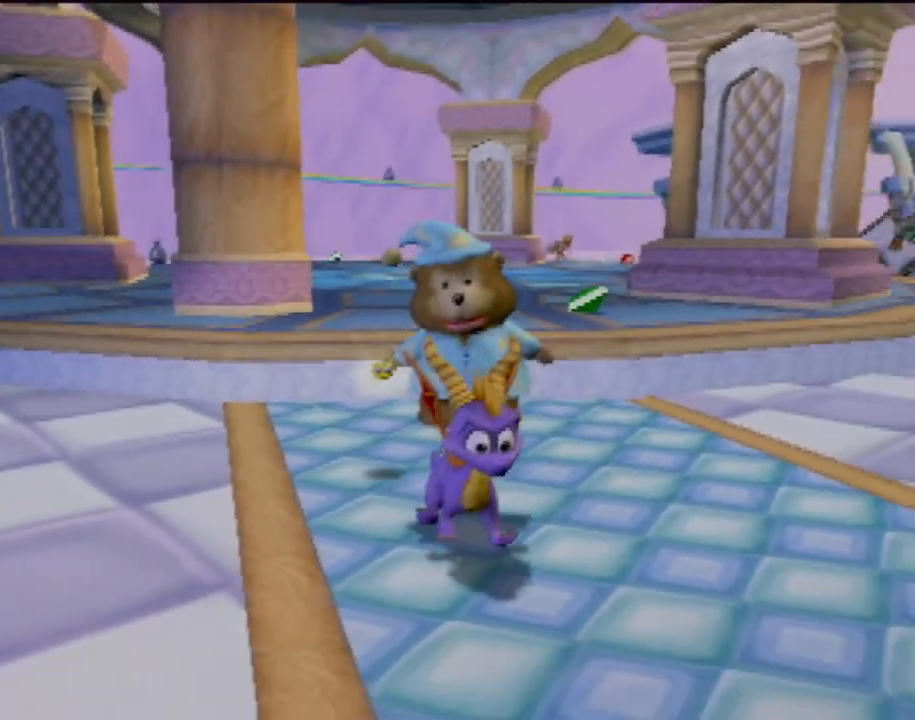
{"buttons": [], "left_stick": "center", "events": []}
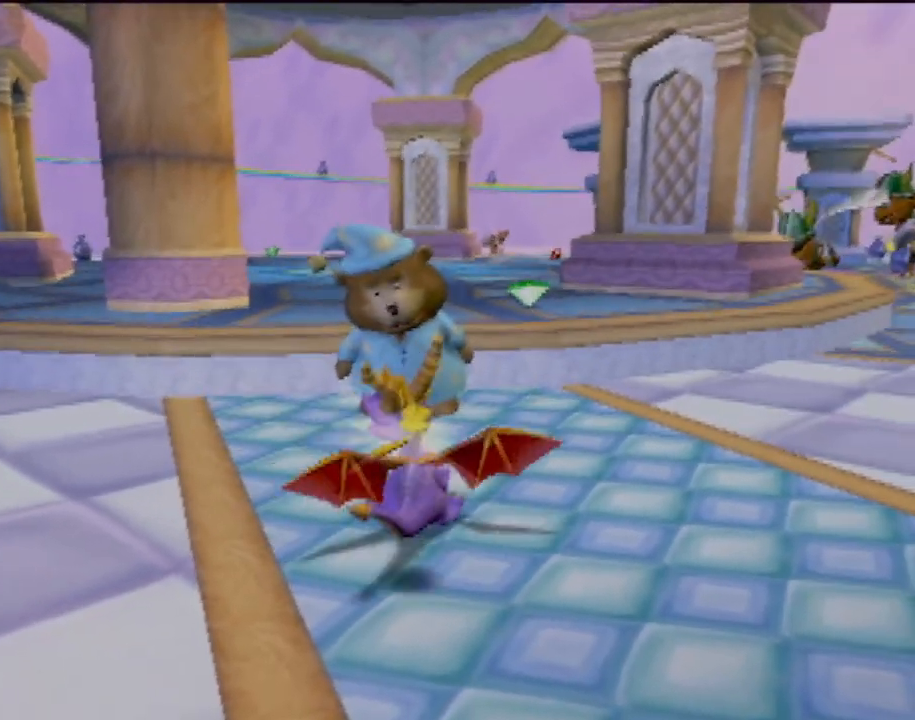
{"buttons": [], "left_stick": "center", "events": []}
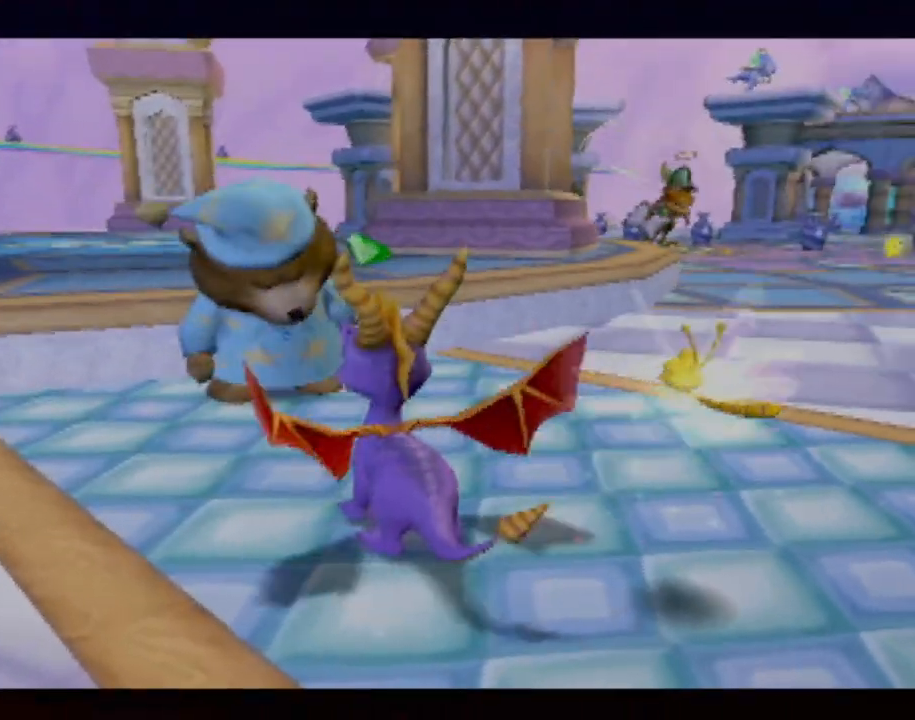
{"buttons": [], "left_stick": "center", "events": [[134, "CROSS", "down"], [234, "CROSS", "up"]]}
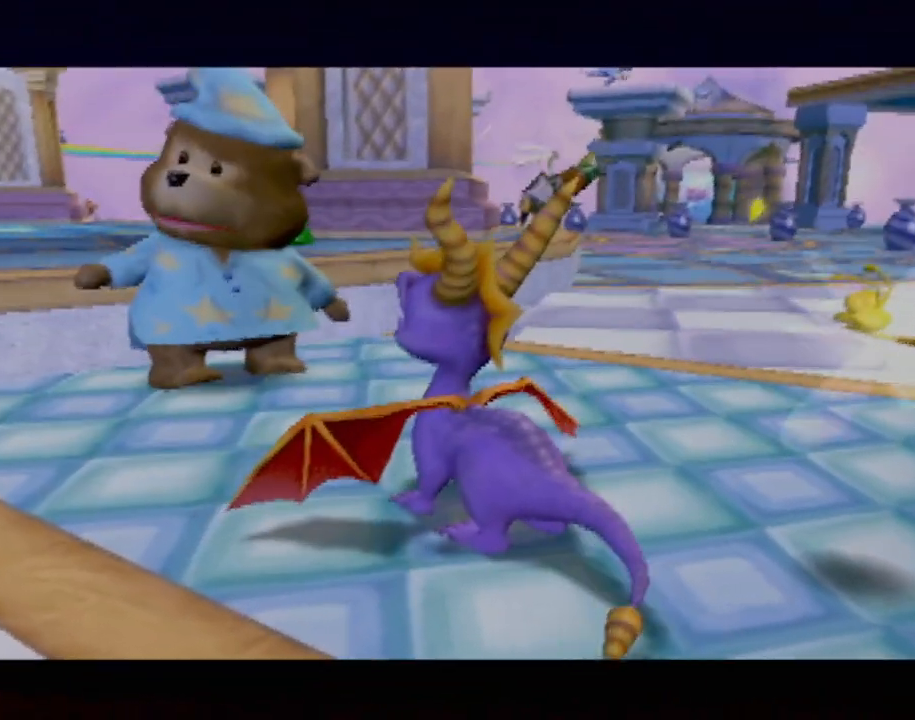
{"buttons": [], "left_stick": "center", "events": []}
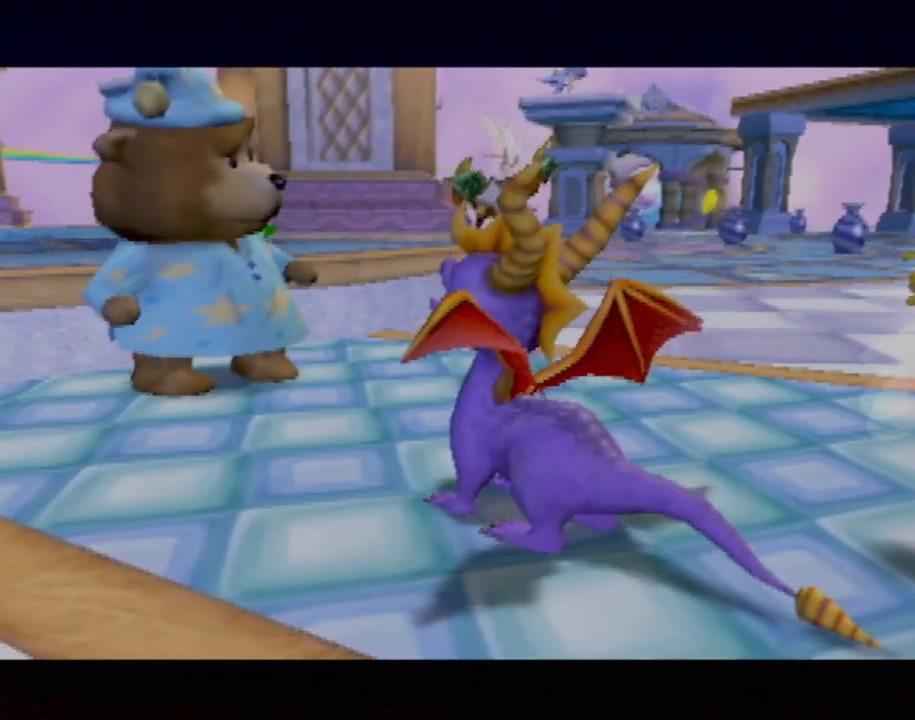
{"buttons": [], "left_stick": "center", "events": []}
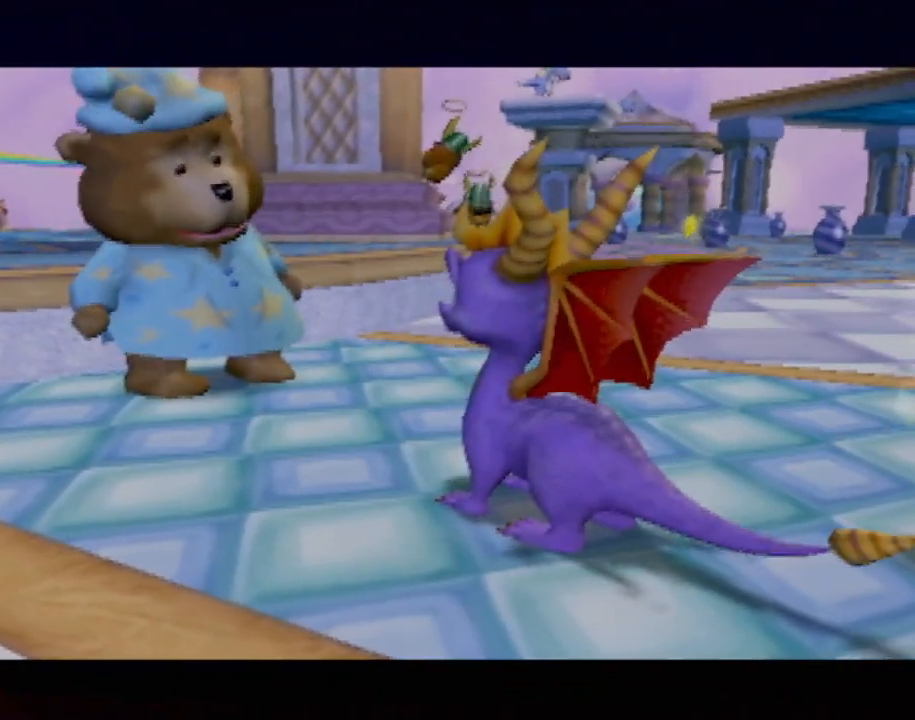
{"buttons": [], "left_stick": "center", "events": []}
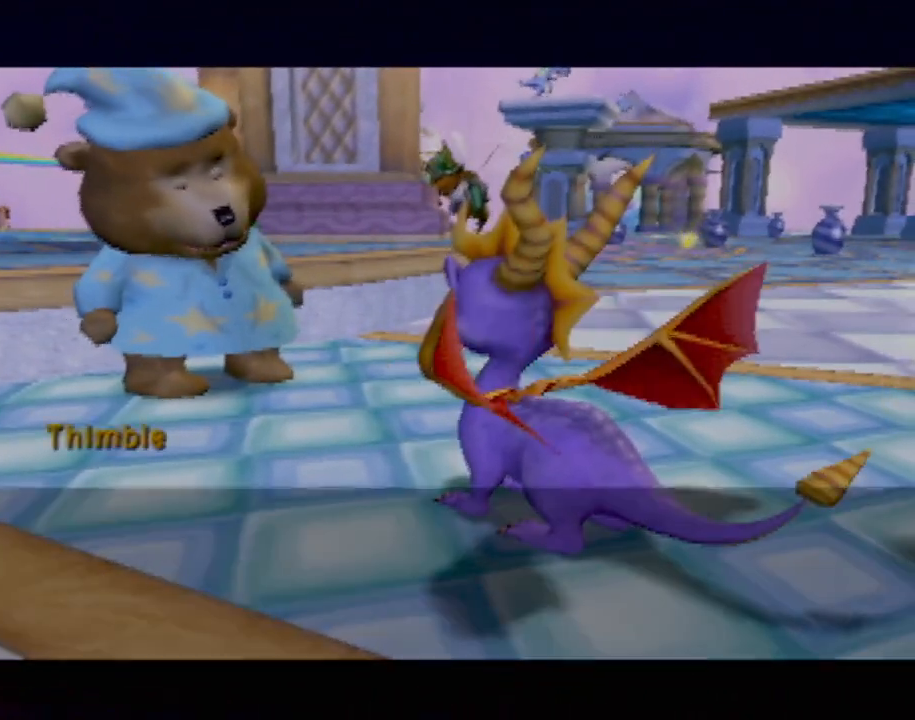
{"buttons": [], "left_stick": "center", "events": [[317, "CROSS", "down"], [434, "CROSS", "up"]]}
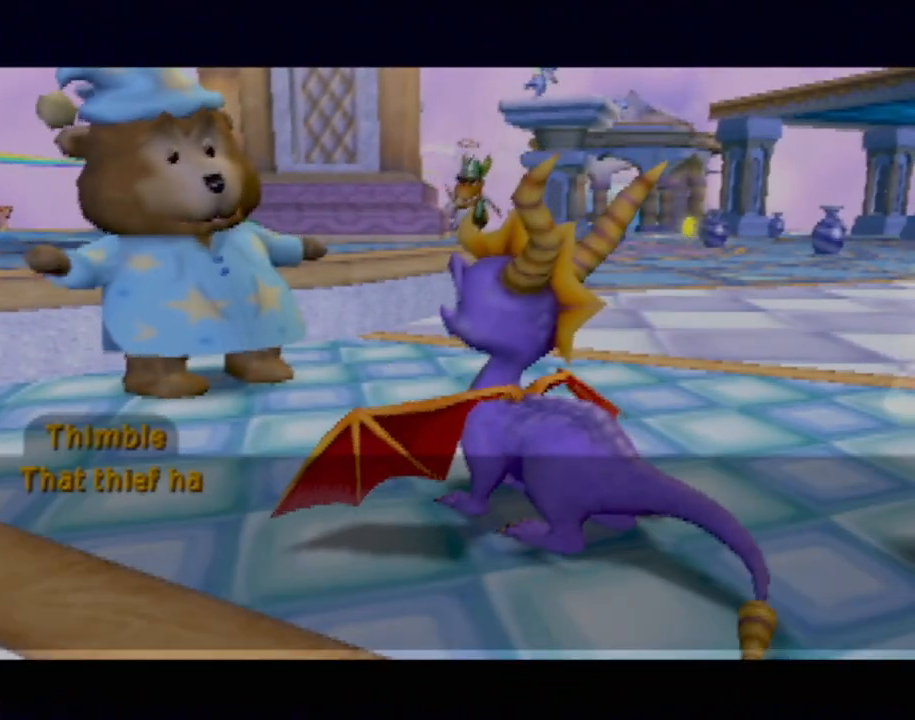
{"buttons": [], "left_stick": "center", "events": []}
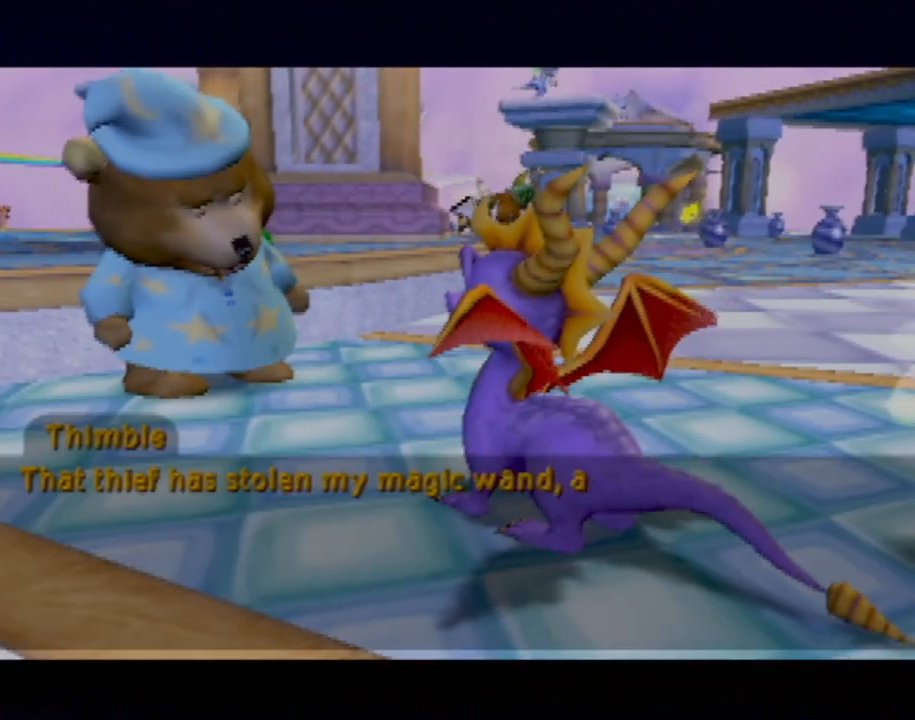
{"buttons": [], "left_stick": "center", "events": [[334, "CROSS", "down"], [417, "CROSS", "up"]]}
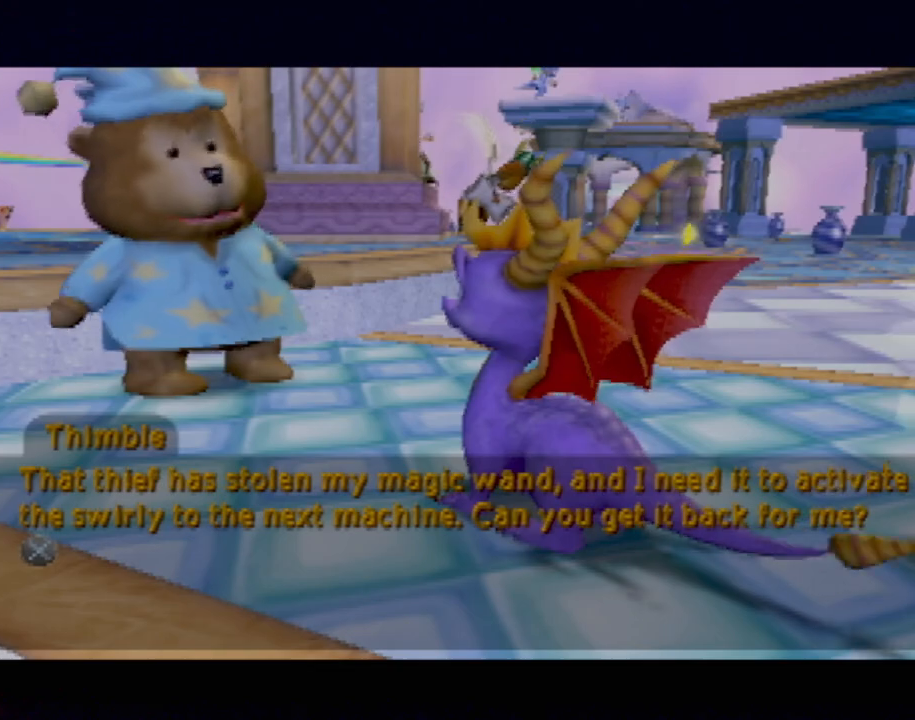
{"buttons": [], "left_stick": "center", "events": []}
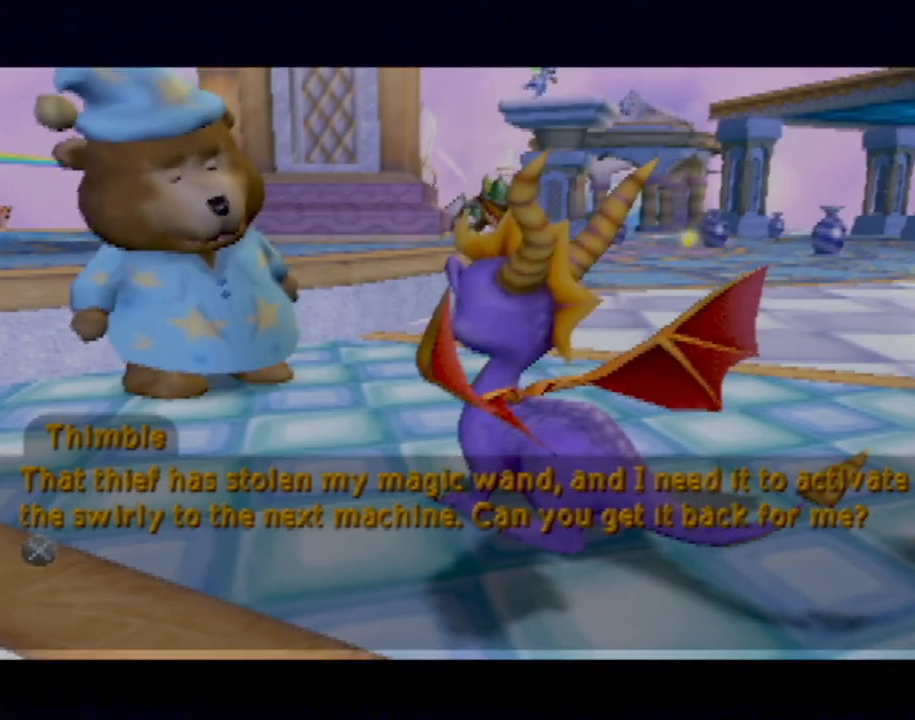
{"buttons": [], "left_stick": "center", "events": []}
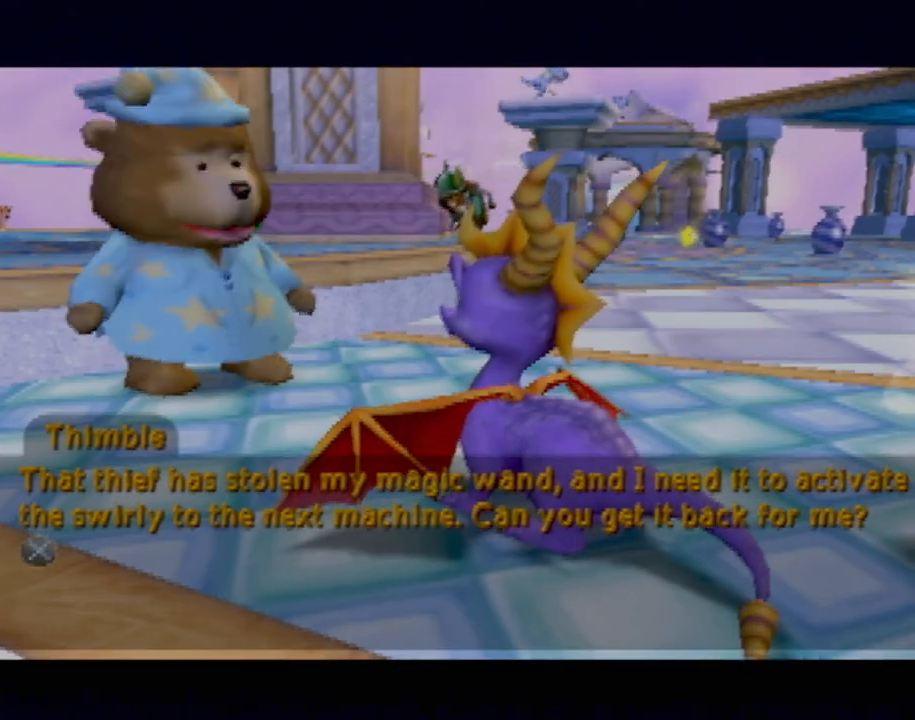
{"buttons": [], "left_stick": "center", "events": []}
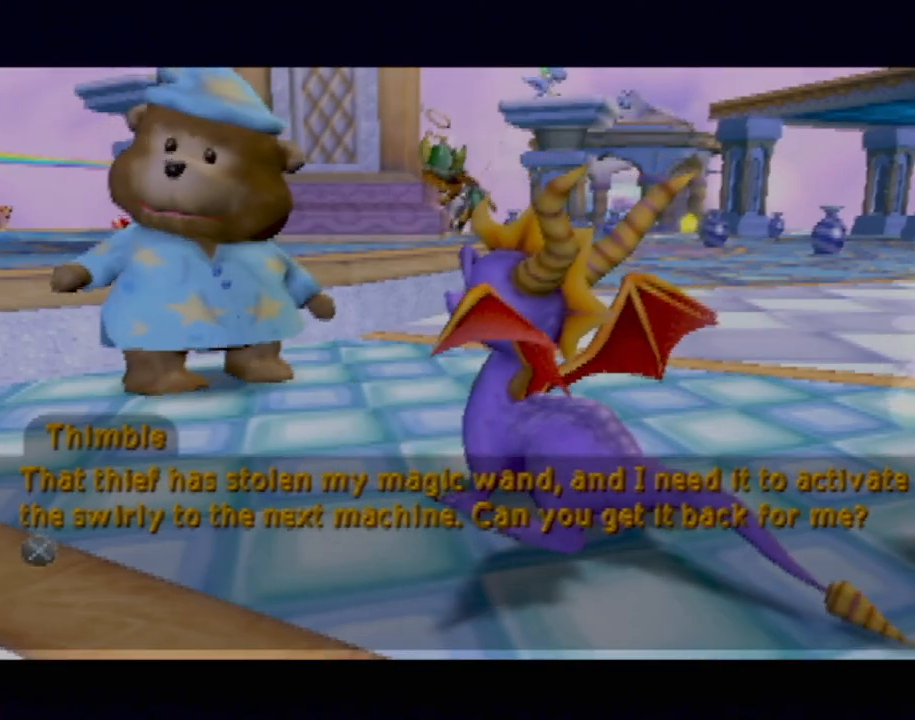
{"buttons": [], "left_stick": "center", "events": [[317, "CROSS", "down"], [484, "CROSS", "up"]]}
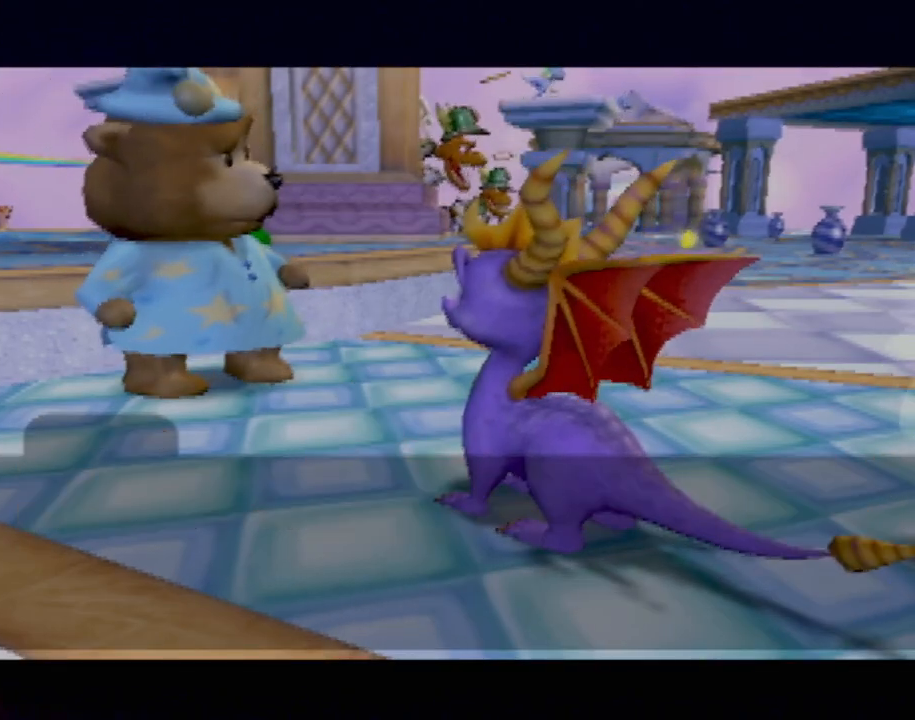
{"buttons": [], "left_stick": "center", "events": []}
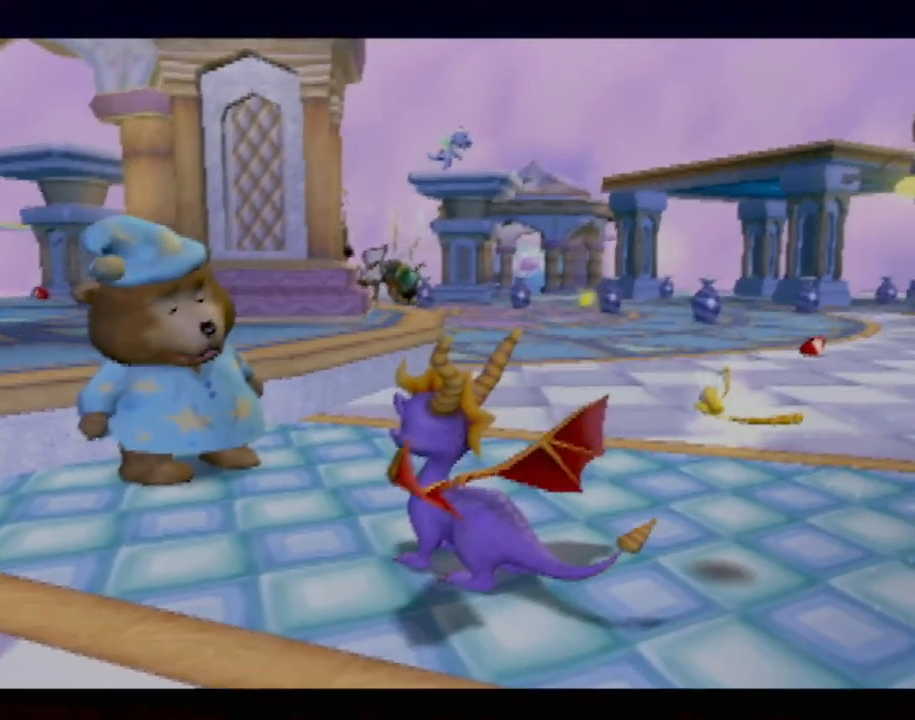
{"buttons": [], "left_stick": "center", "events": [[234, "left_stick", "up"], [484, "left_stick", "center"]]}
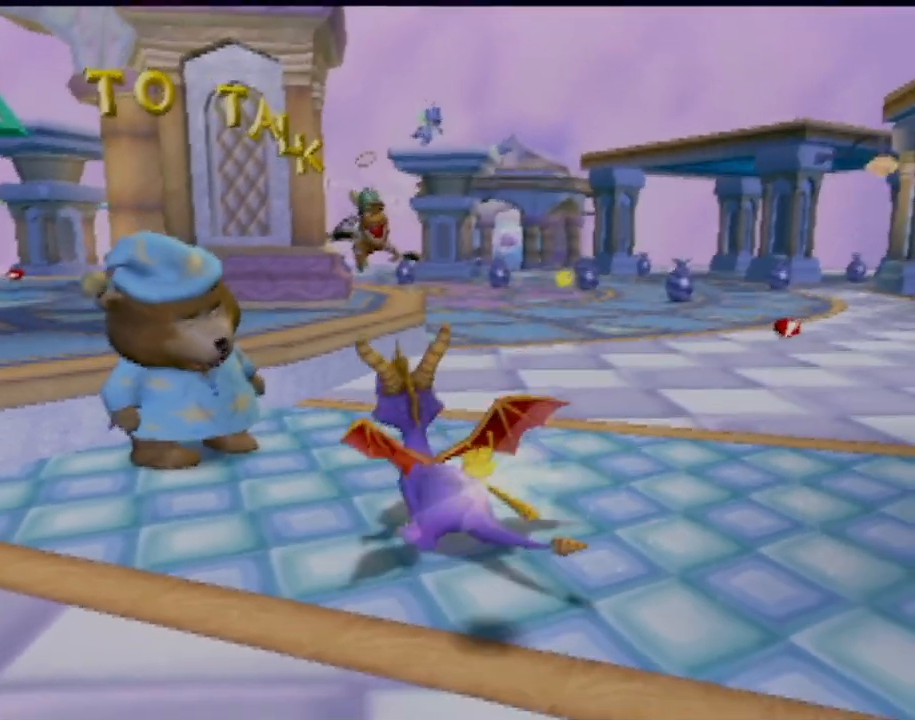
{"buttons": [], "left_stick": "center", "events": []}
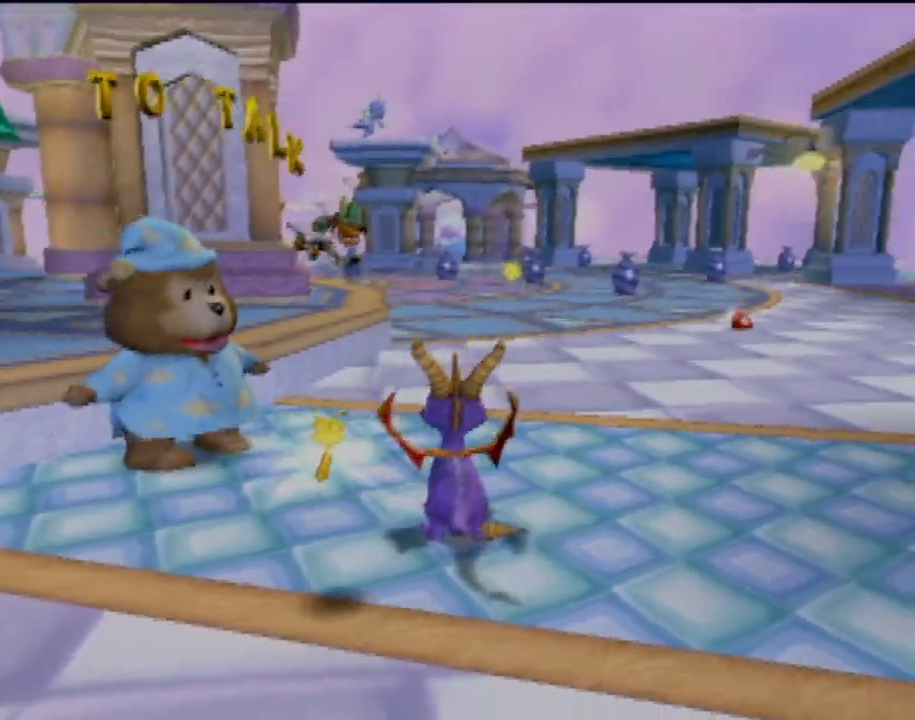
{"buttons": [], "left_stick": "up", "events": [[484, "left_stick", "up"]]}
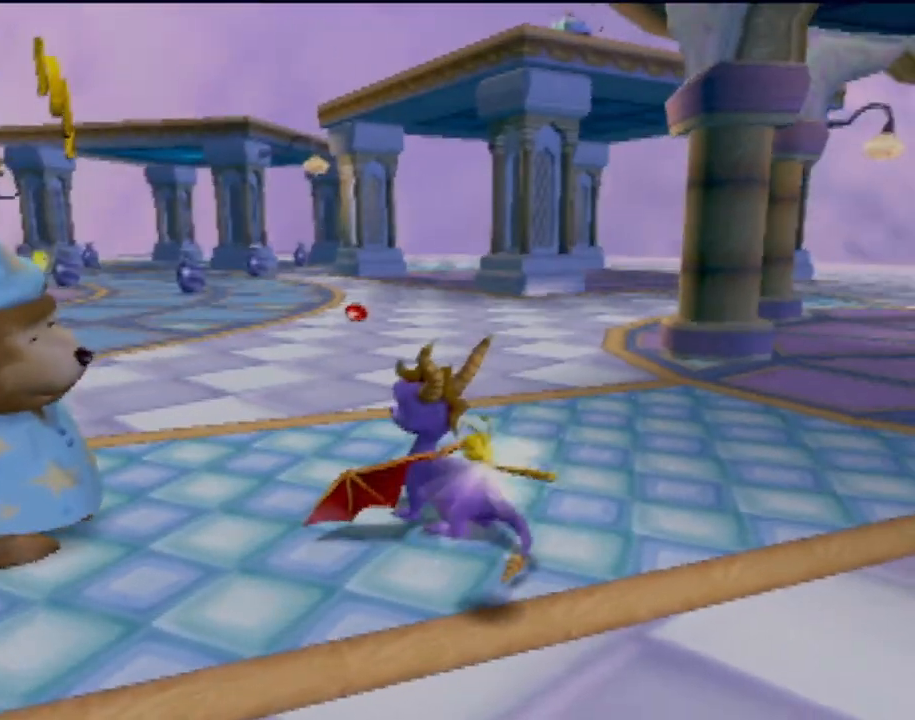
{"buttons": [], "left_stick": "up-right", "events": [[150, "L1", "down"], [283, "L1", "up"], [484, "left_stick", "up-right"]]}
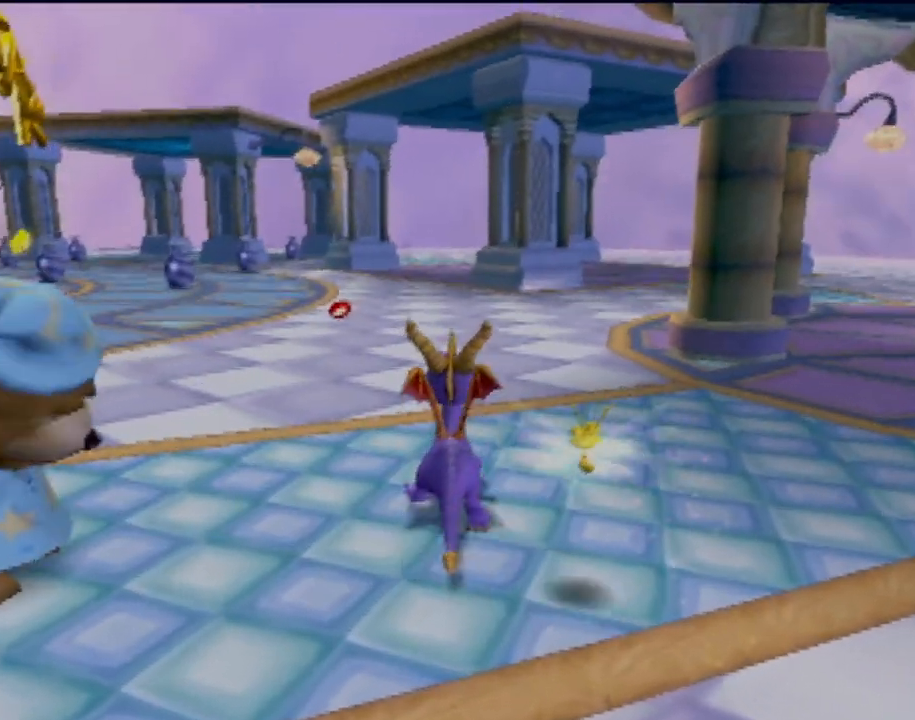
{"buttons": [], "left_stick": "center", "events": [[401, "left_stick", "center"]]}